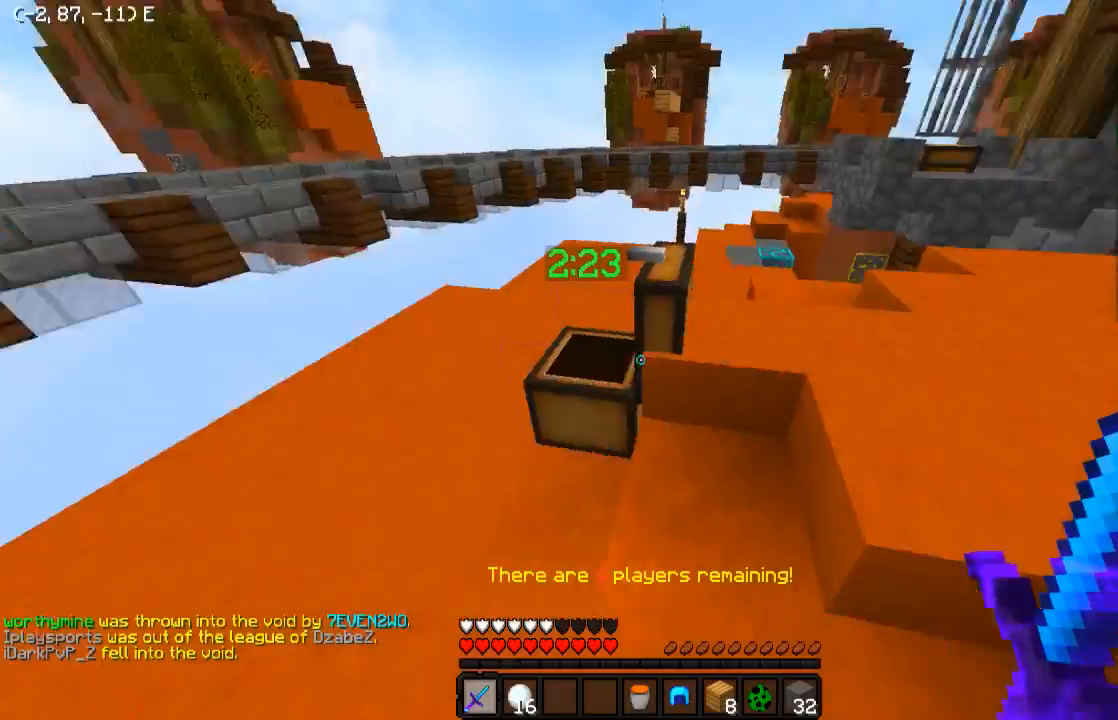
Gameplay with keyboard; each line is a JSON object with the keys held at the frame after it. "events" lists presses ("down") and releases ("up") of "a", "d", "s" and "w" between this image and that frame as [ms after this image, input, new state], when the widget could be followed in between. No other keys are recorded. Mouse input is not recorded.
{"keys": ["w"], "events": [[433, "w", "down"]]}
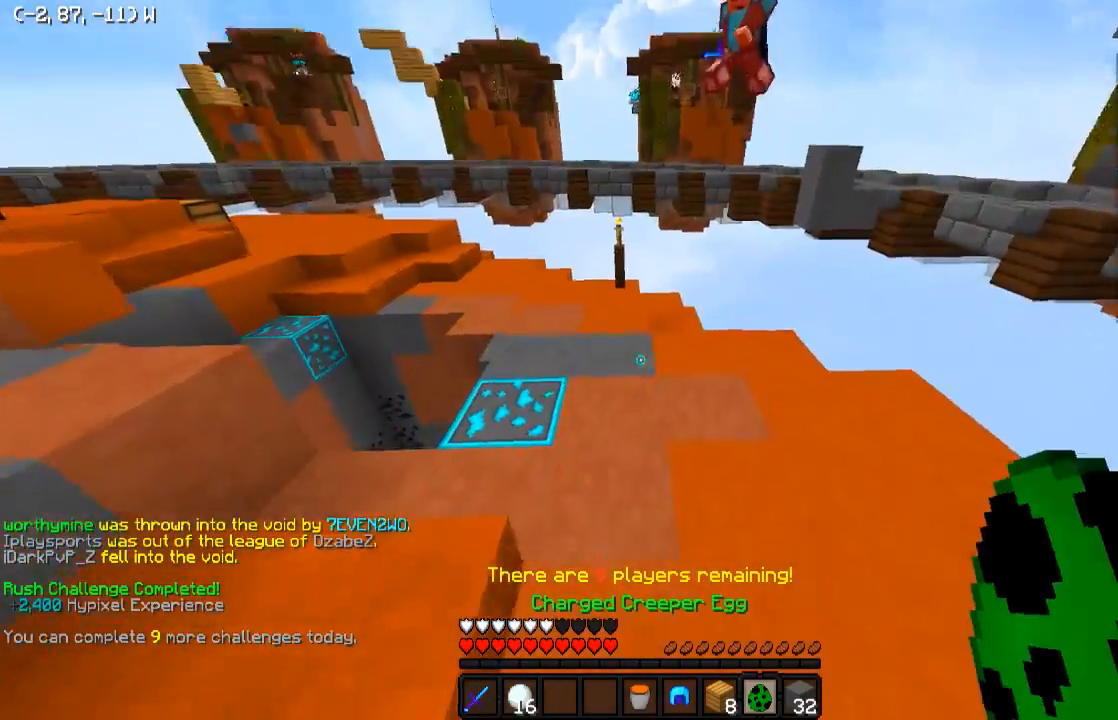
{"keys": ["a"], "events": [[83, "w", "up"], [183, "s", "down"], [383, "a", "down"], [483, "s", "up"]]}
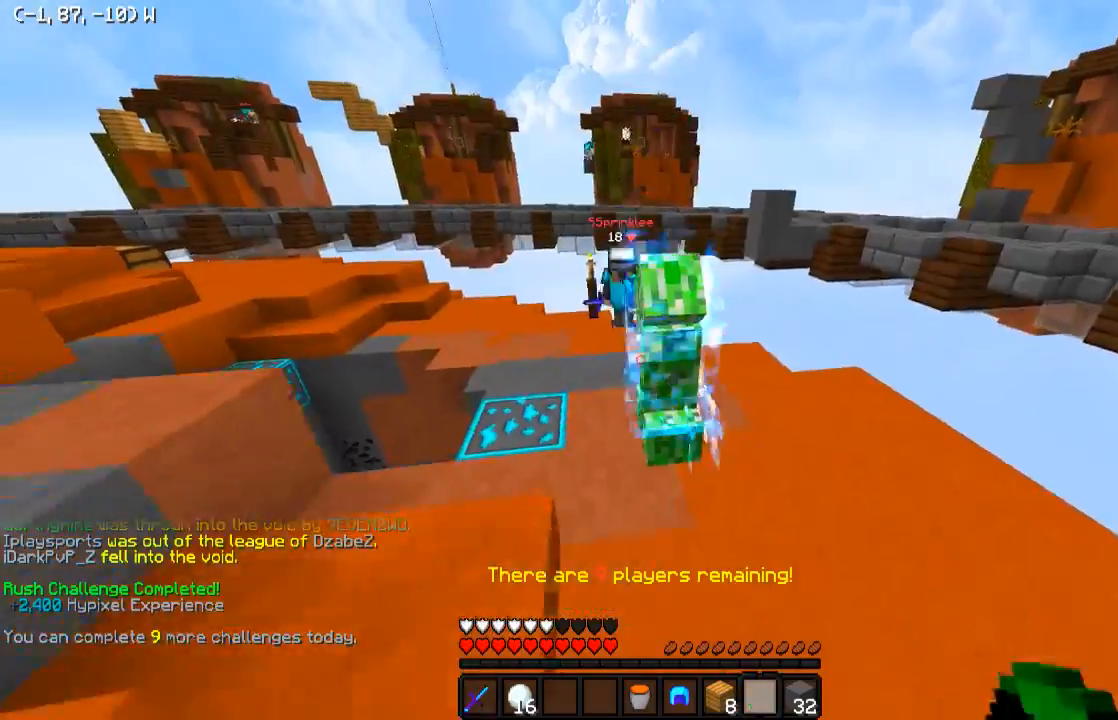
{"keys": ["w"], "events": [[83, "w", "down"], [283, "a", "up"]]}
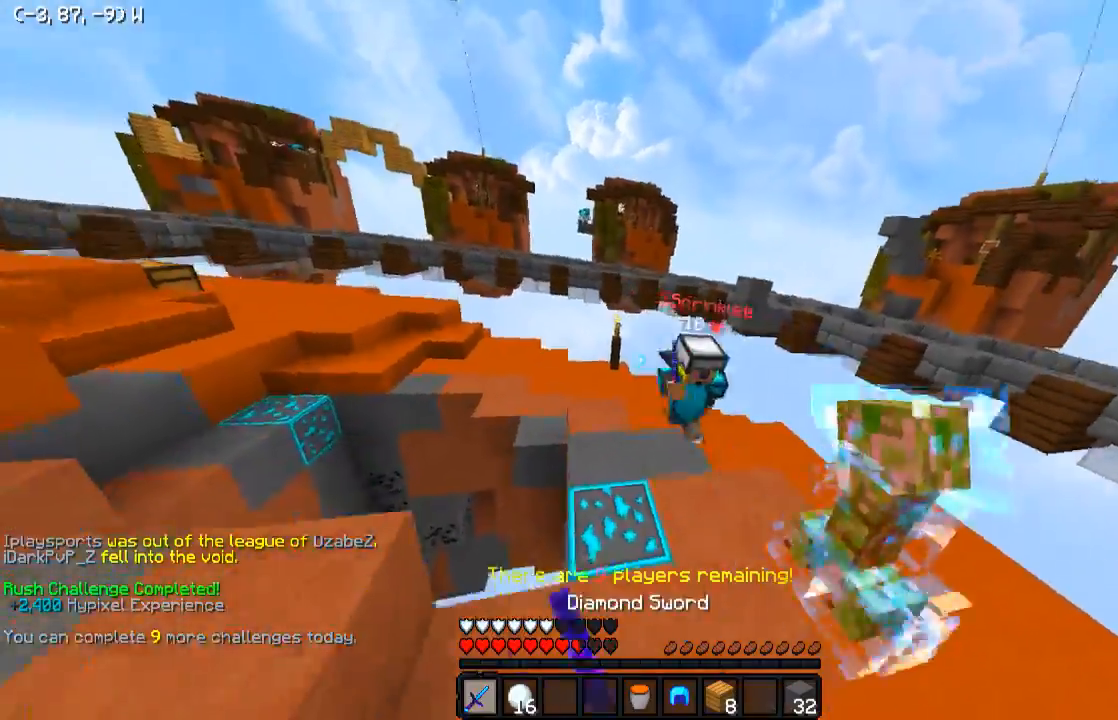
{"keys": ["d", "w"], "events": [[83, "a", "down"], [183, "a", "up"], [233, "d", "down"], [283, "w", "up"], [333, "w", "down"]]}
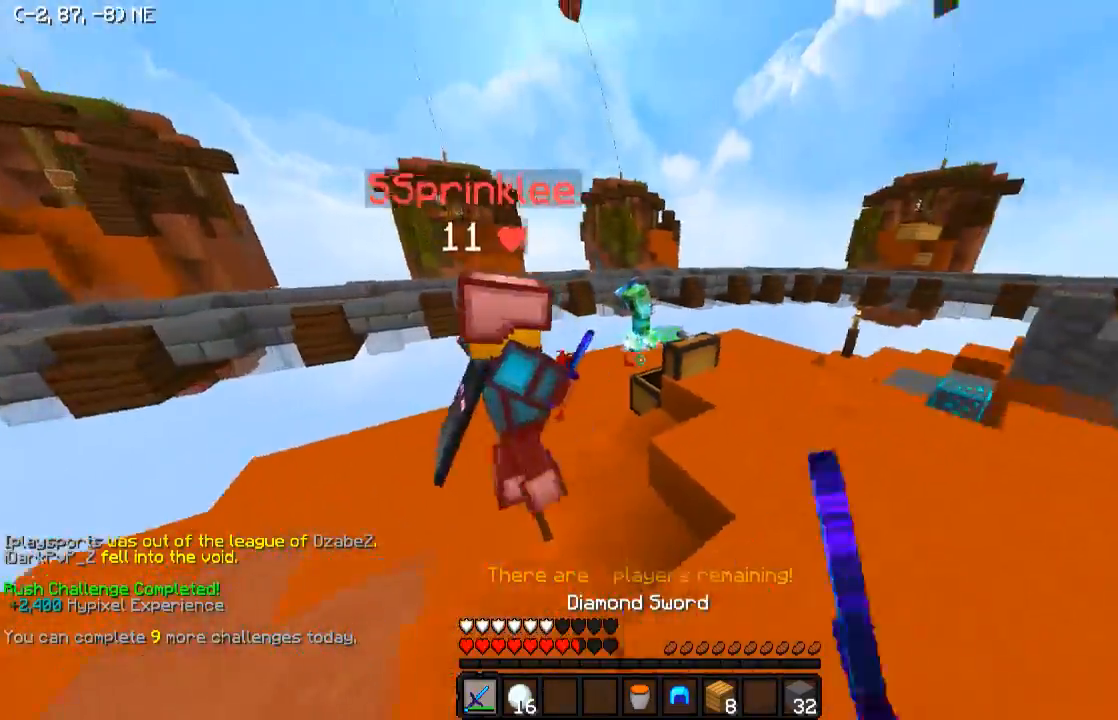
{"keys": ["d", "w"], "events": [[183, "w", "up"], [383, "w", "down"]]}
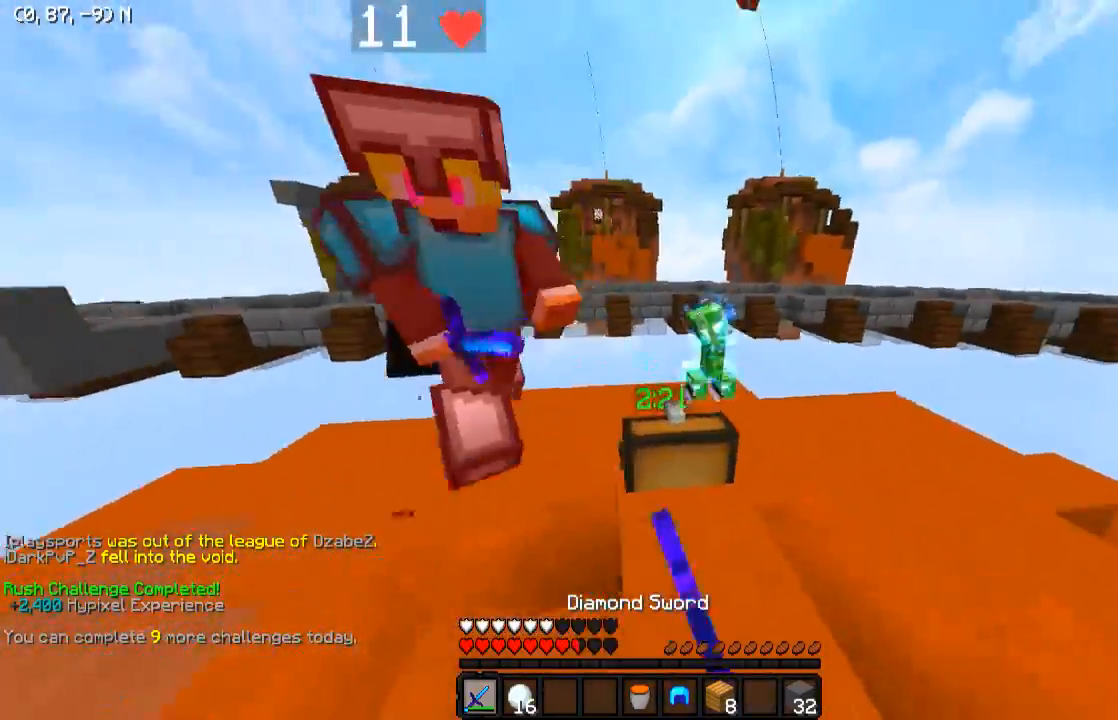
{"keys": ["a", "w"], "events": [[33, "w", "up"], [250, "w", "down"], [333, "a", "down"], [333, "d", "up"]]}
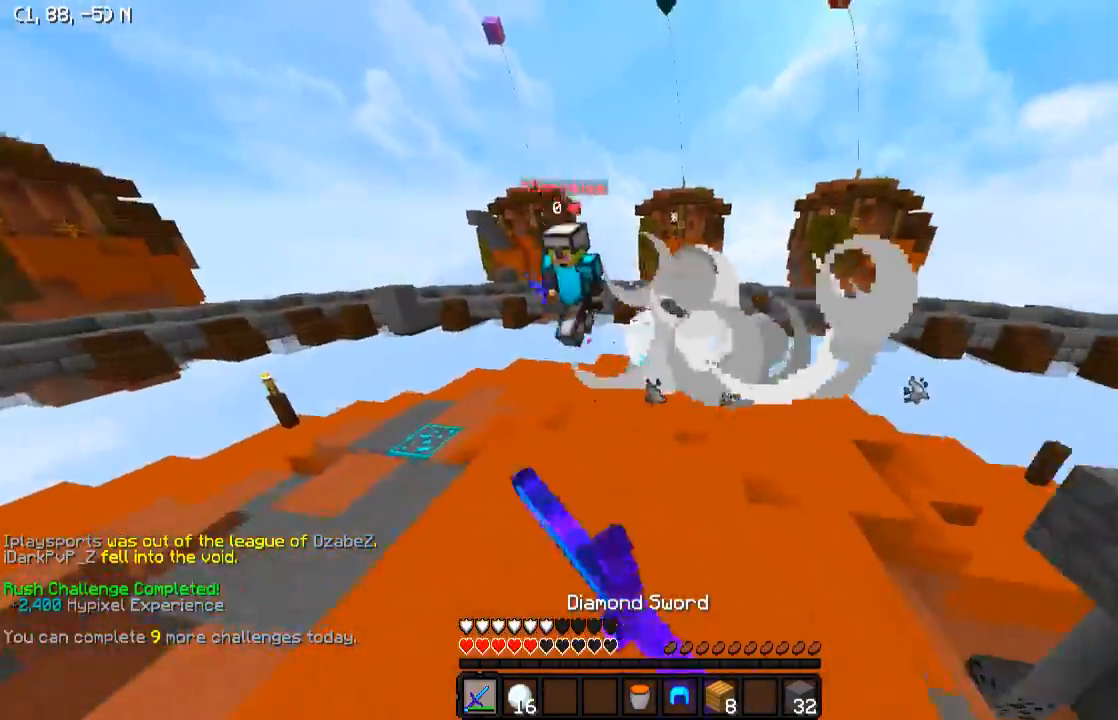
{"keys": ["w"], "events": [[433, "a", "up"]]}
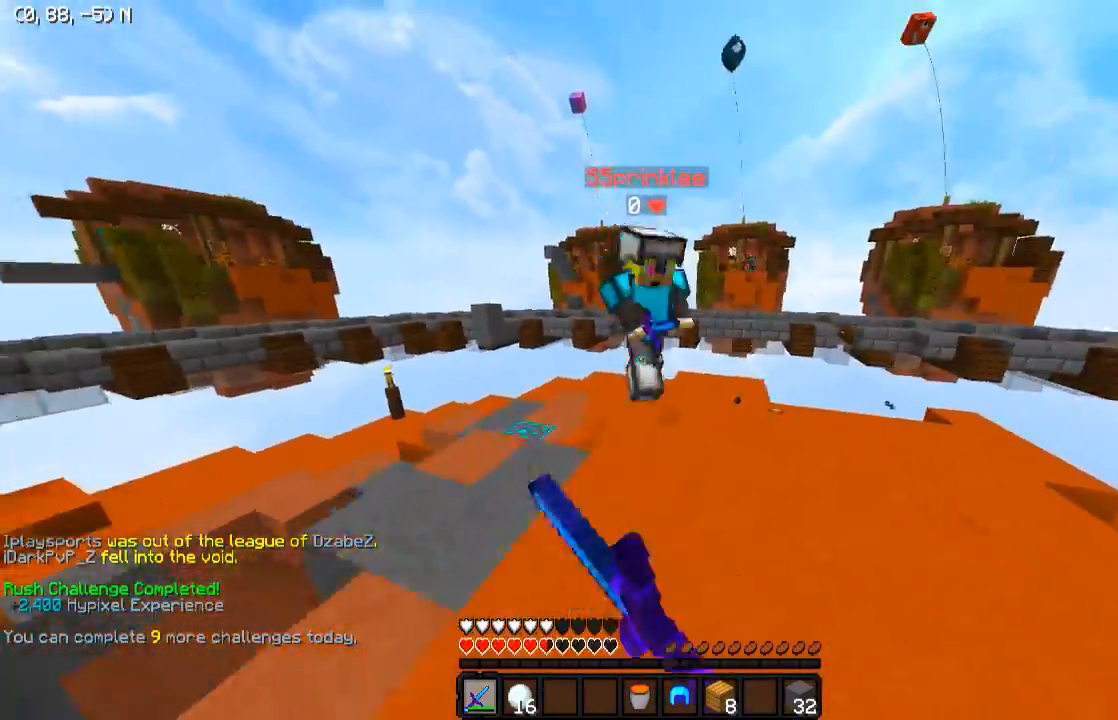
{"keys": ["d", "w"], "events": [[183, "a", "down"], [450, "d", "down"], [483, "a", "up"]]}
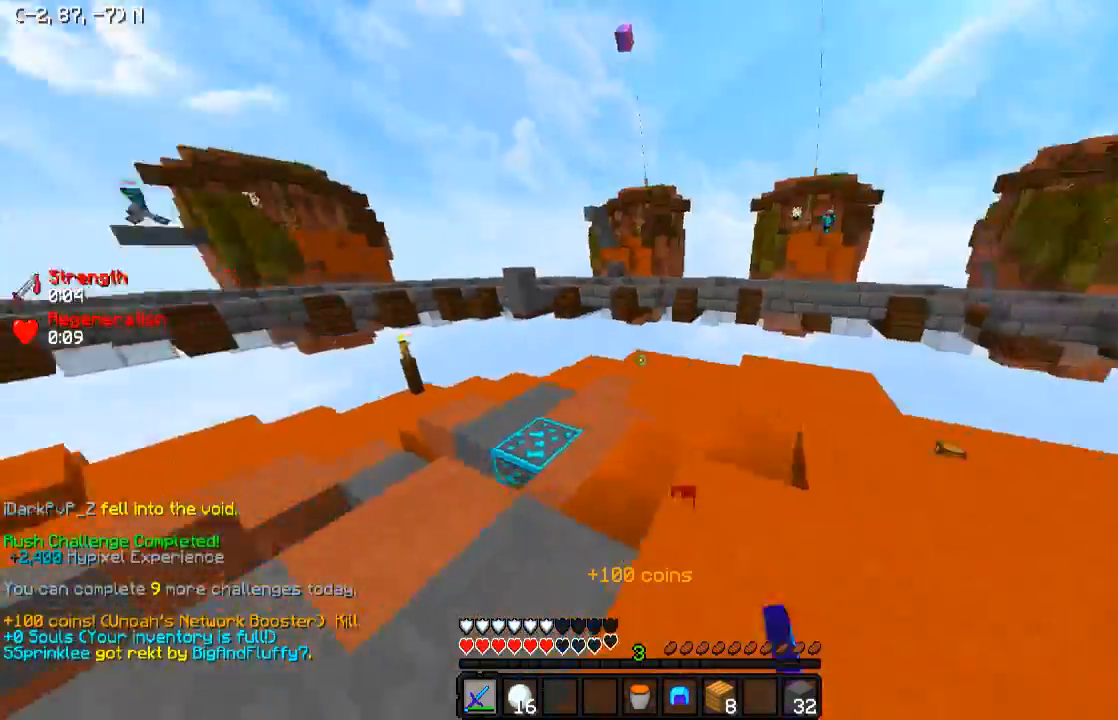
{"keys": ["w"], "events": [[33, "w", "up"], [183, "s", "down"], [250, "d", "up"], [283, "a", "down"], [350, "s", "up"], [450, "w", "down"], [483, "a", "up"]]}
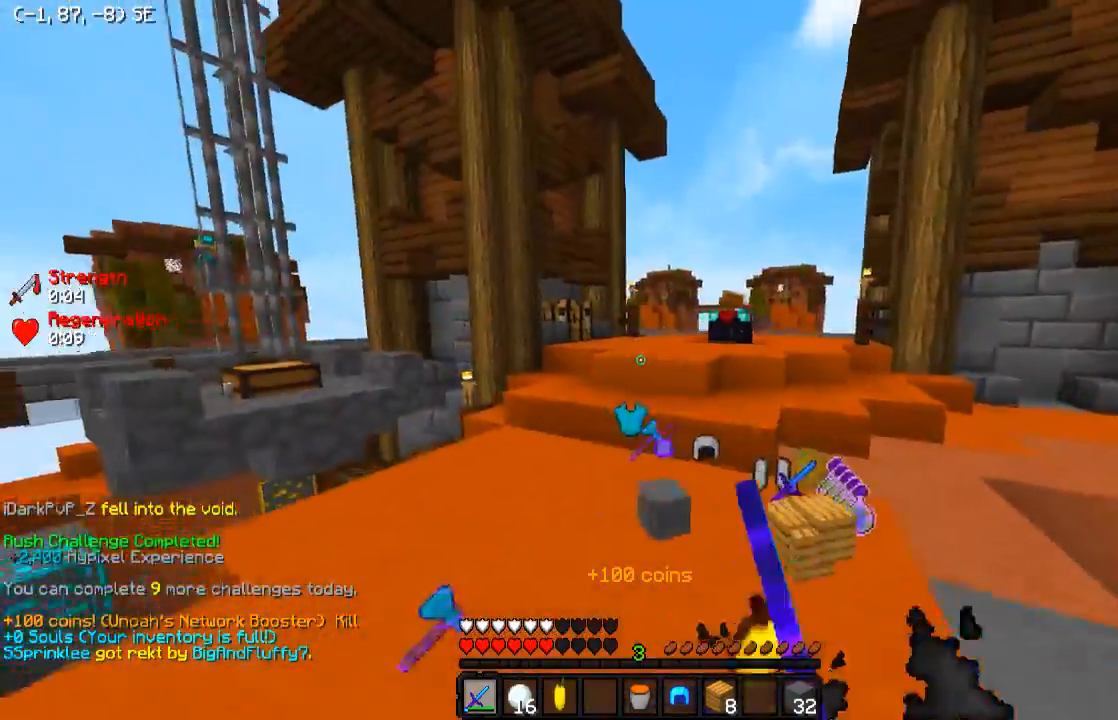
{"keys": ["w"], "events": [[200, "d", "down"], [283, "d", "up"]]}
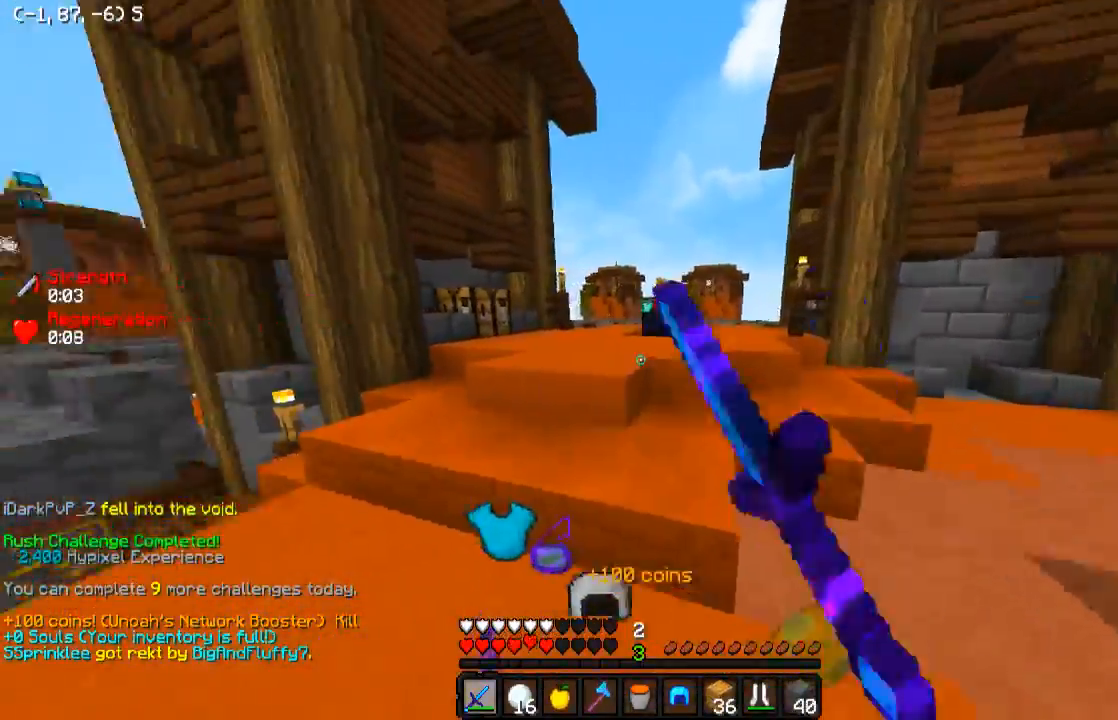
{"keys": ["w"], "events": [[283, "d", "down"], [433, "d", "up"]]}